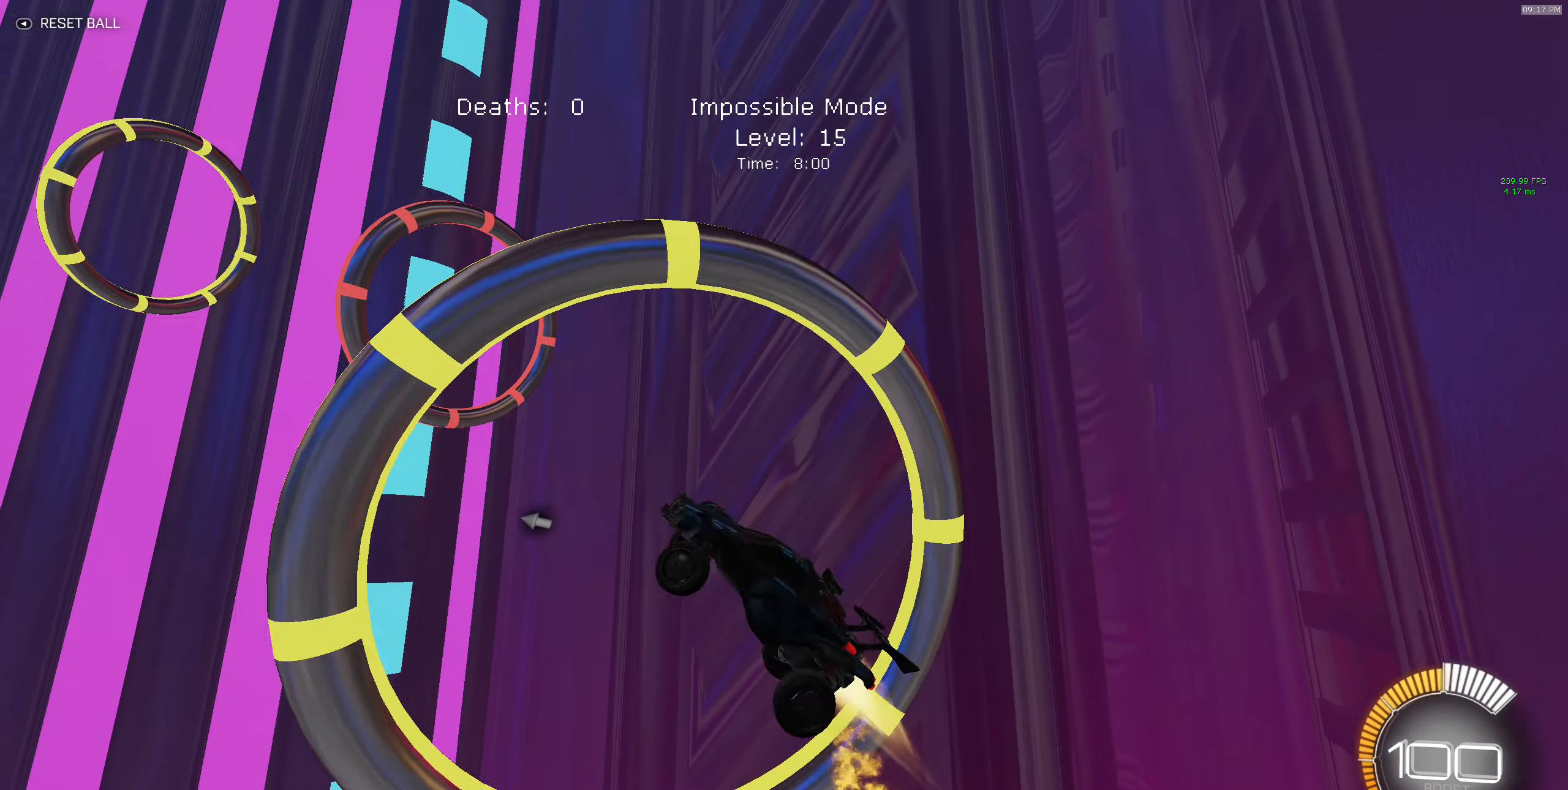
Gameplay with a controller (Xbox layout); each line is a JSON object with the inputs held at the frame after it. "events" lists button and stick changes between this image and that frame as [ms after this image, input, new state], when the widget could be followed in between. Not read: DPAD_DOWN DPAD_LEFT DPAD_RIGHT DPAD_UP L3 R3 SELECT START right_stick.
{"buttons": ["B", "X", "R2"], "left_stick": "up", "events": [[167, "left_stick", "down-left"], [317, "left_stick", "up-left"], [384, "left_stick", "up"]]}
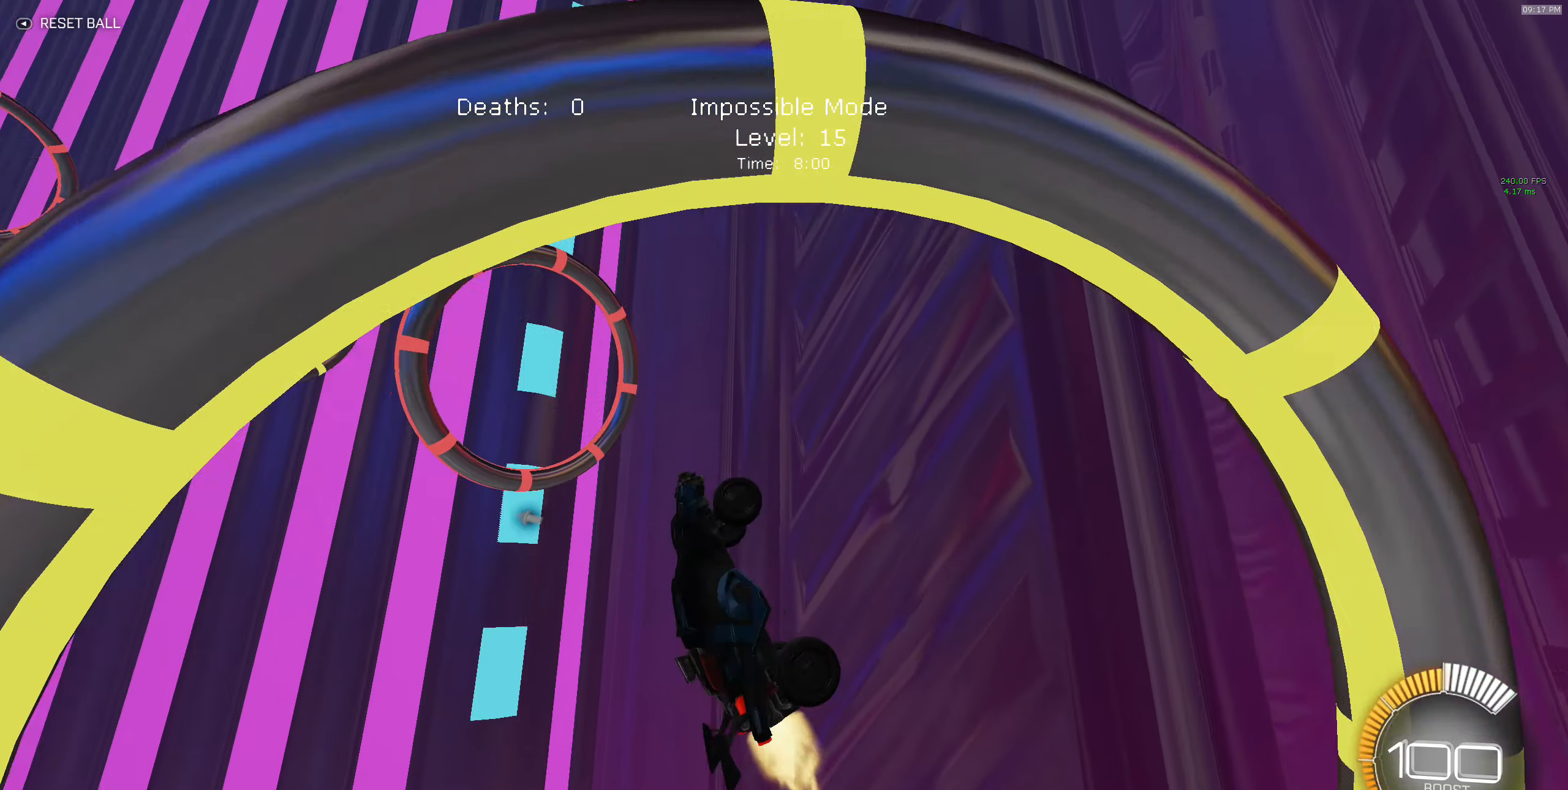
{"buttons": ["X", "R2"], "left_stick": "down-right", "events": [[100, "left_stick", "right"], [150, "left_stick", "down-right"], [200, "B", "up"], [300, "B", "down"], [450, "B", "up"]]}
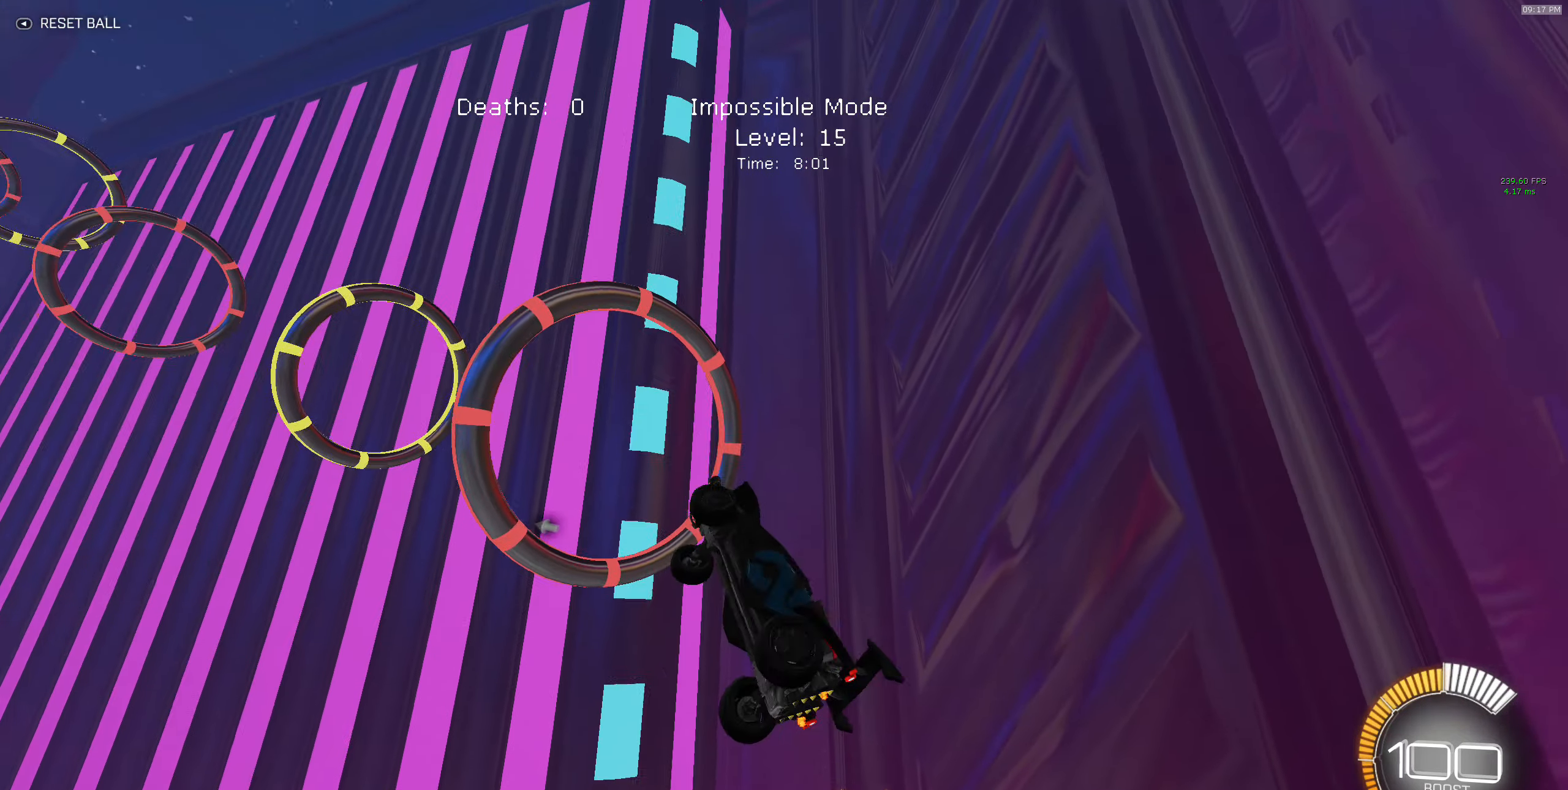
{"buttons": ["B", "X", "R2"], "left_stick": "up", "events": [[50, "left_stick", "down-left"], [67, "B", "down"], [234, "B", "up"], [367, "B", "down"], [450, "left_stick", "up"]]}
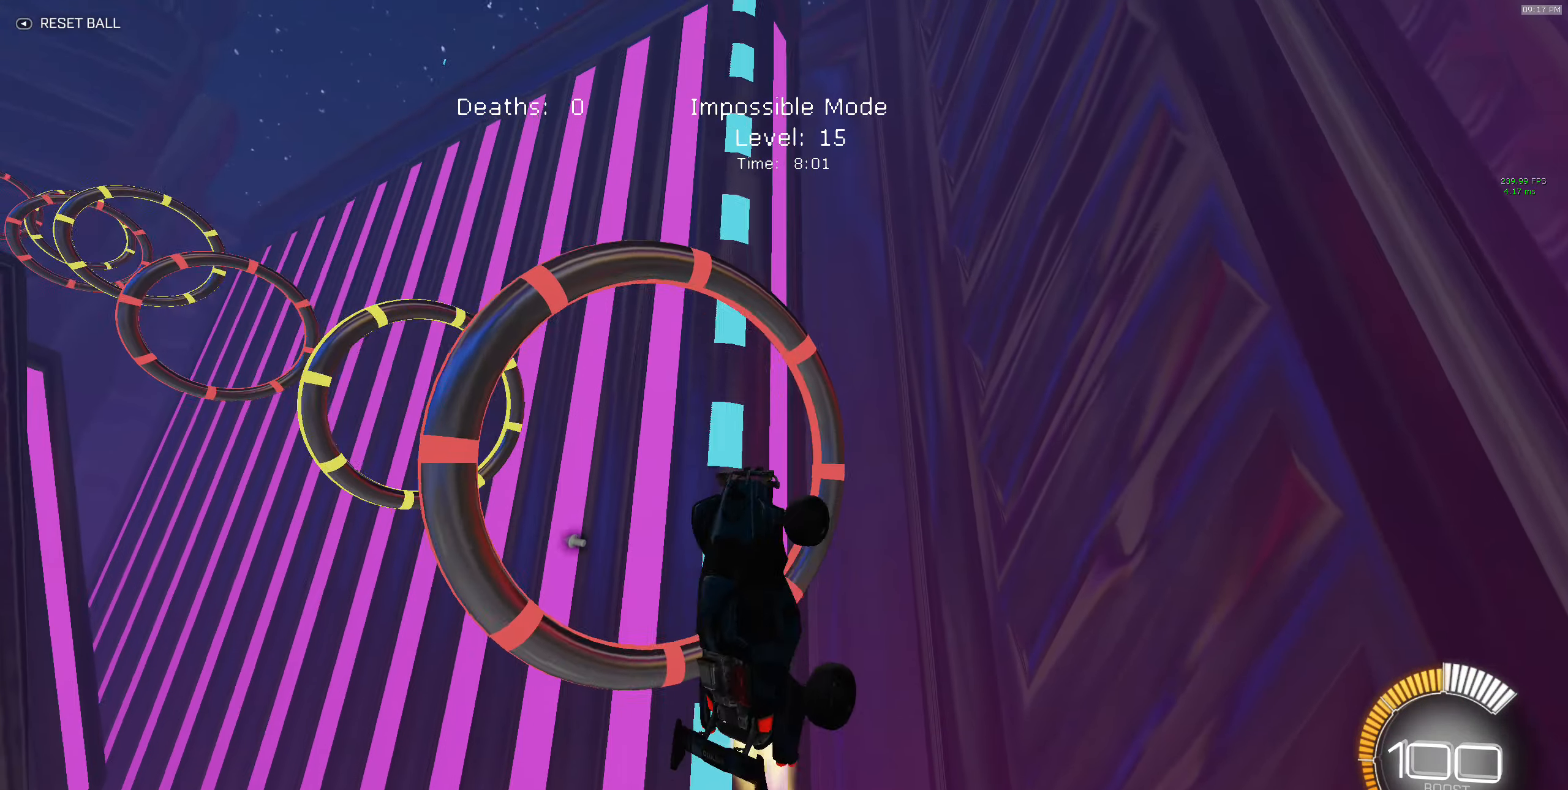
{"buttons": ["B", "X", "R2"], "left_stick": "right", "events": [[34, "left_stick", "up-right"], [184, "left_stick", "right"], [350, "B", "up"], [500, "B", "down"]]}
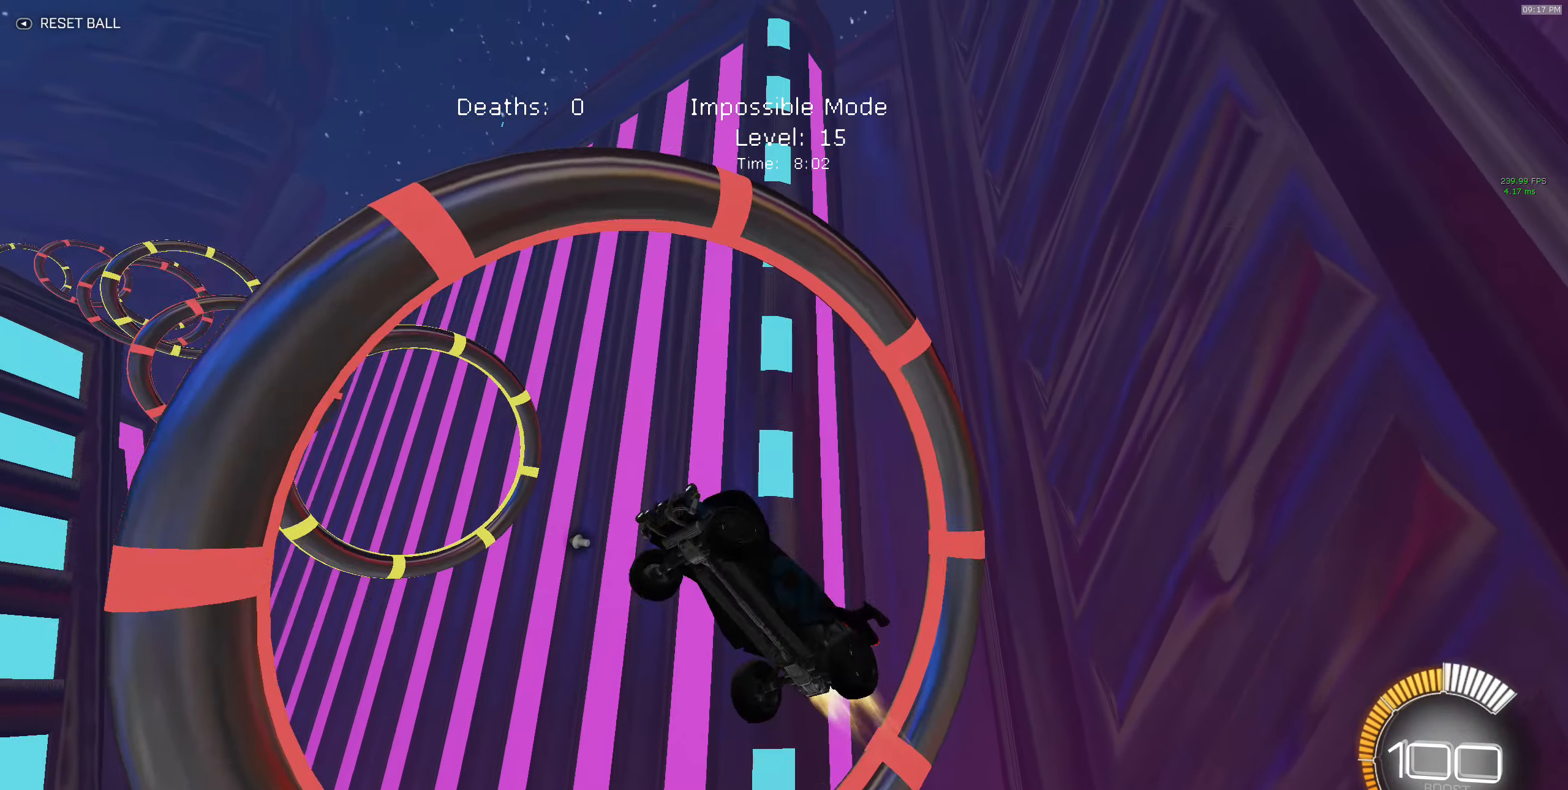
{"buttons": ["B", "X", "R2"], "left_stick": "up", "events": [[150, "B", "up"], [150, "left_stick", "down"], [234, "B", "down"], [267, "left_stick", "left"], [350, "B", "up"], [467, "B", "down"], [484, "left_stick", "up"]]}
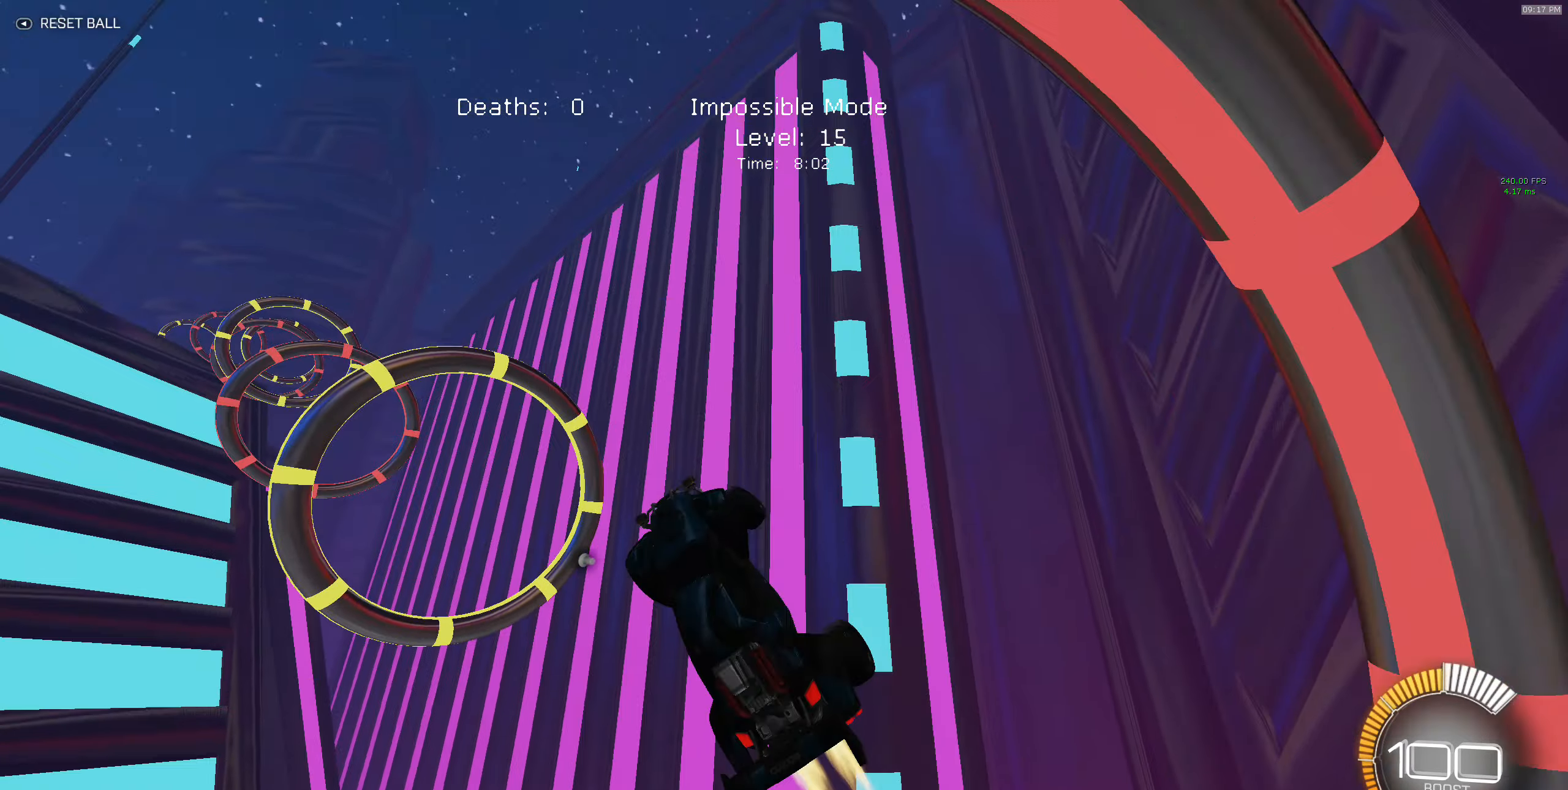
{"buttons": ["B", "X", "R2"], "left_stick": "right", "events": [[84, "left_stick", "up-right"], [134, "B", "up"], [217, "B", "down"], [300, "left_stick", "right"], [384, "B", "up"], [467, "B", "down"]]}
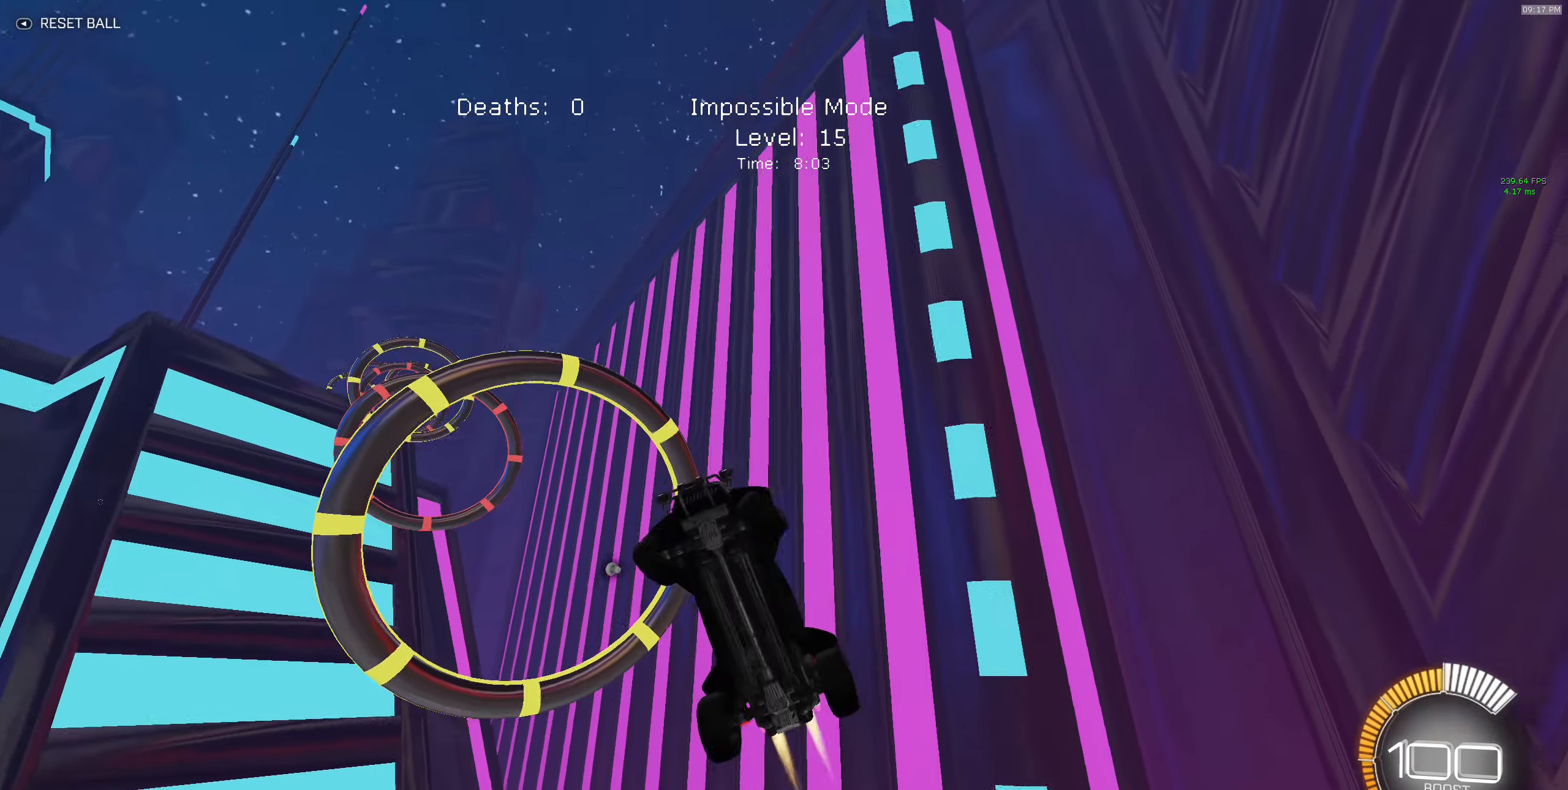
{"buttons": ["B", "X", "R2"], "left_stick": "left", "events": [[100, "B", "up"], [116, "left_stick", "down-right"], [283, "B", "down"], [300, "left_stick", "down-left"], [366, "left_stick", "left"], [416, "B", "up"], [483, "B", "down"]]}
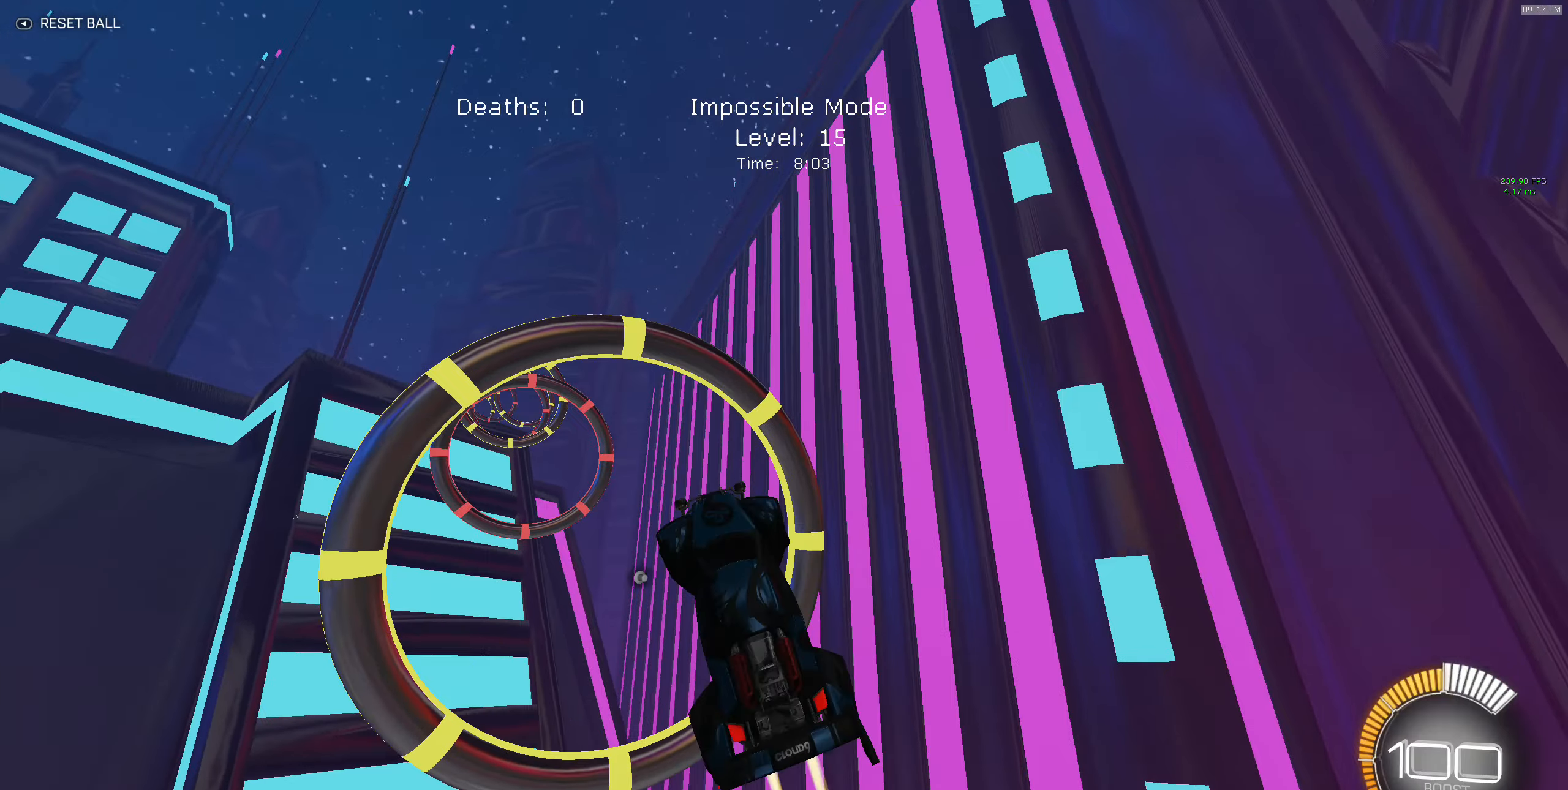
{"buttons": ["B", "X", "R2"], "left_stick": "right", "events": [[83, "left_stick", "up"], [216, "left_stick", "up-right"], [400, "B", "up"], [433, "left_stick", "right"], [483, "B", "down"]]}
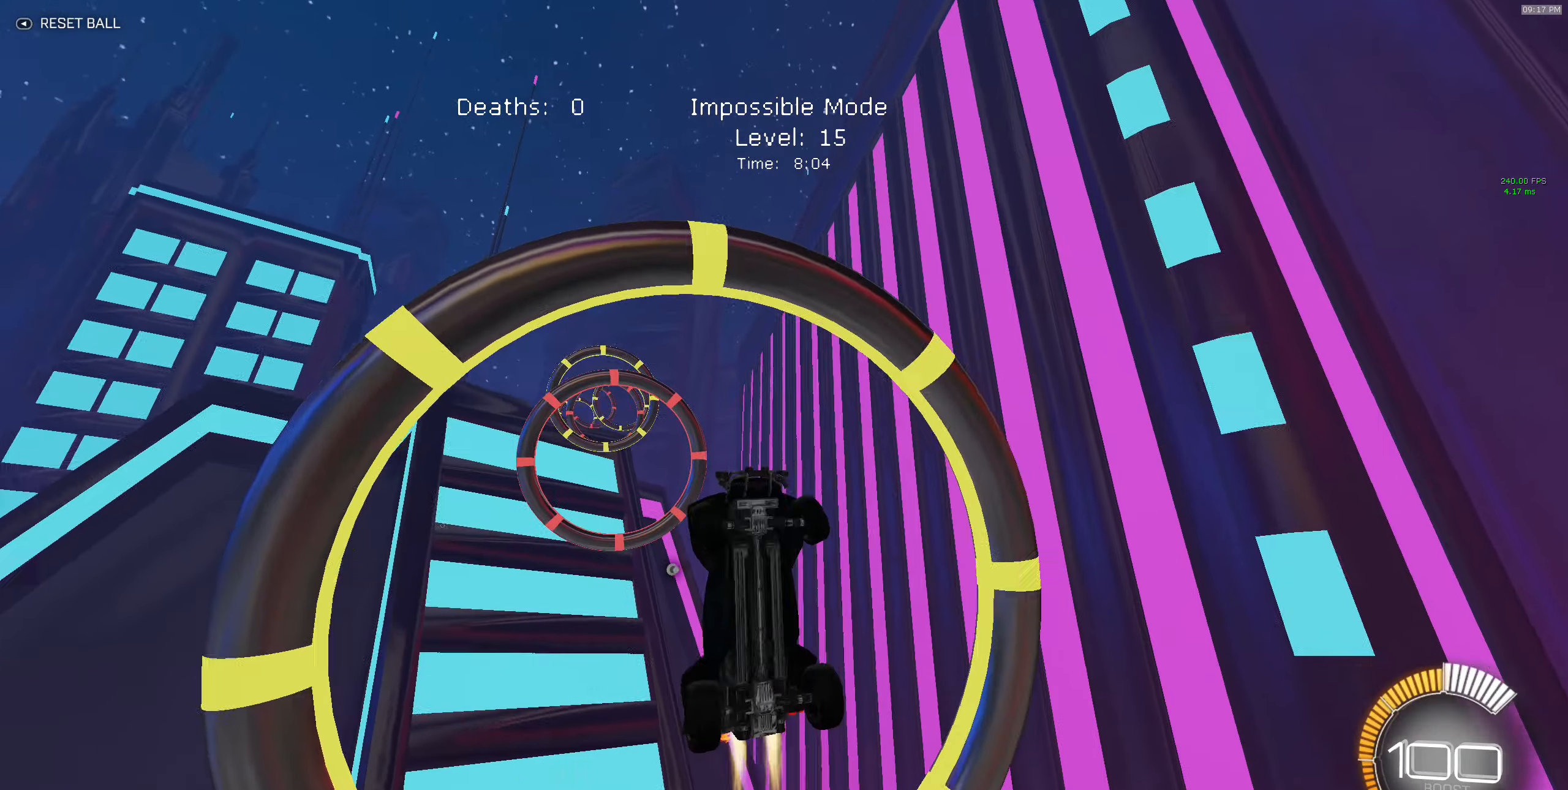
{"buttons": ["X", "R2"], "left_stick": "right", "events": [[150, "B", "up"], [266, "B", "down"], [450, "B", "up"]]}
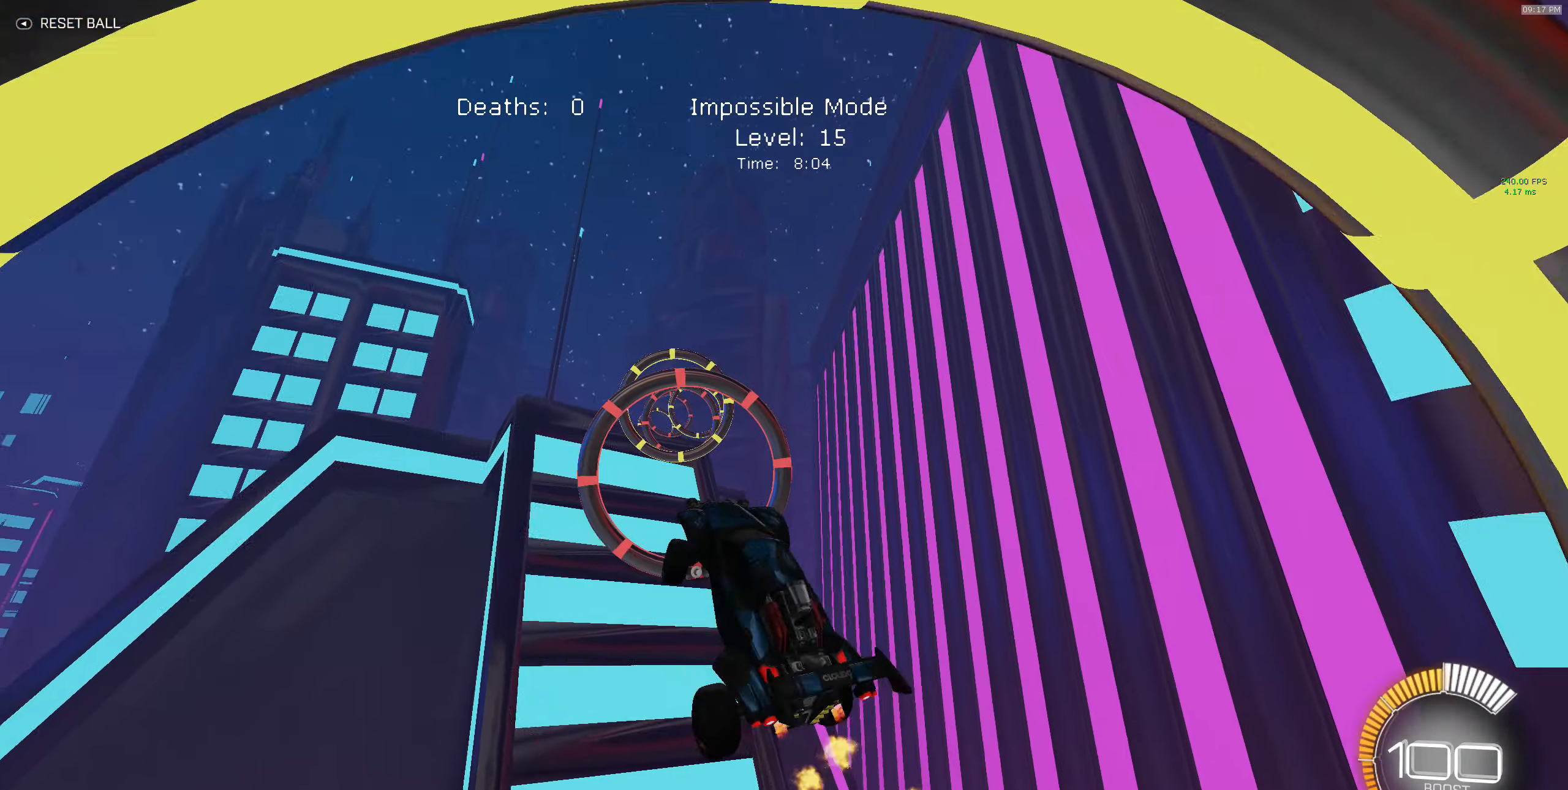
{"buttons": ["B", "X", "R2"], "left_stick": "up-right", "events": [[33, "B", "down"], [150, "left_stick", "left"], [383, "left_stick", "up-right"]]}
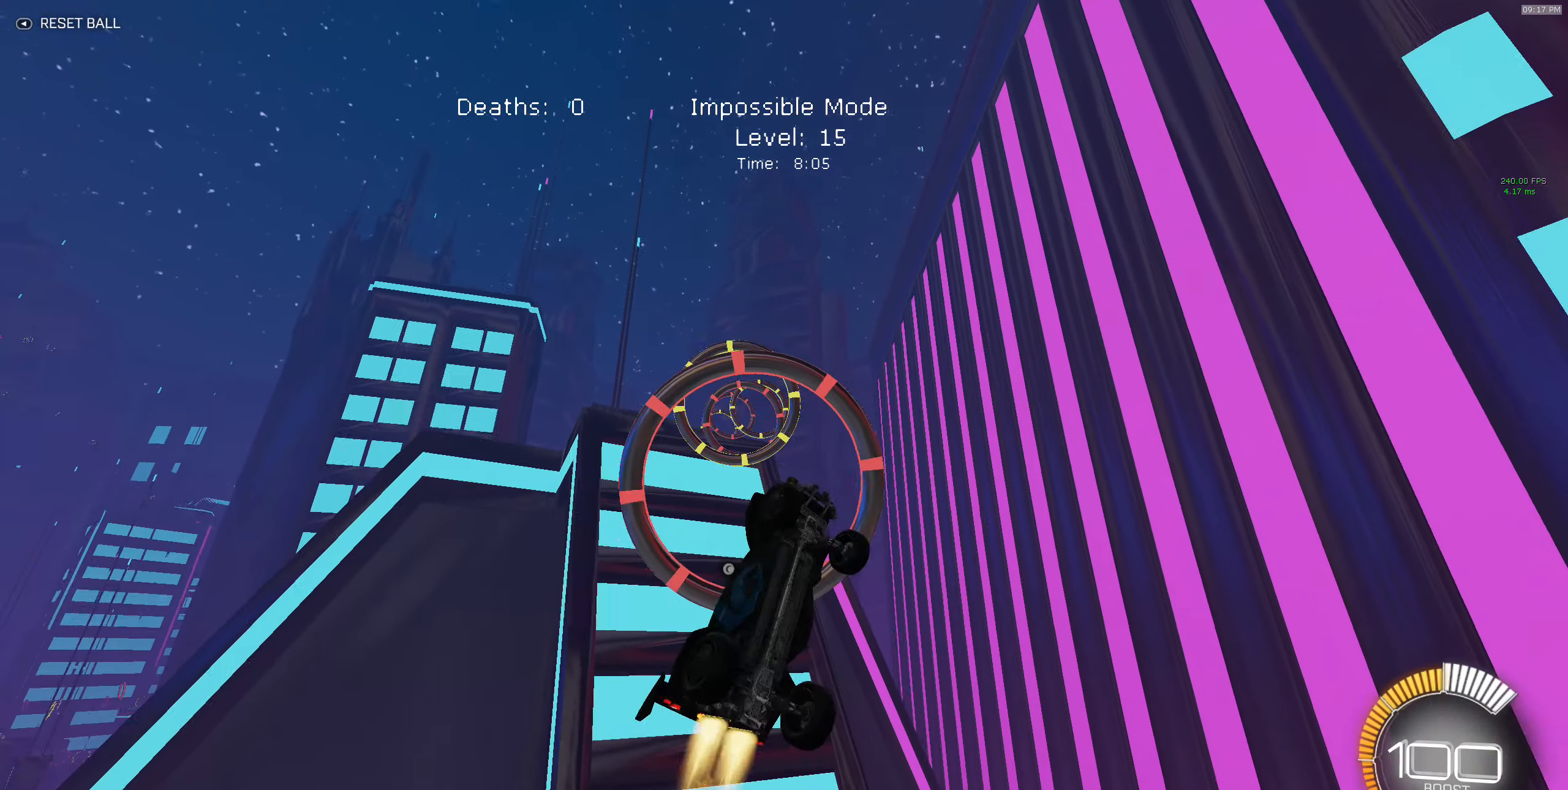
{"buttons": ["B", "X", "R2"], "left_stick": "right", "events": [[116, "B", "up"], [216, "B", "down"], [366, "left_stick", "right"]]}
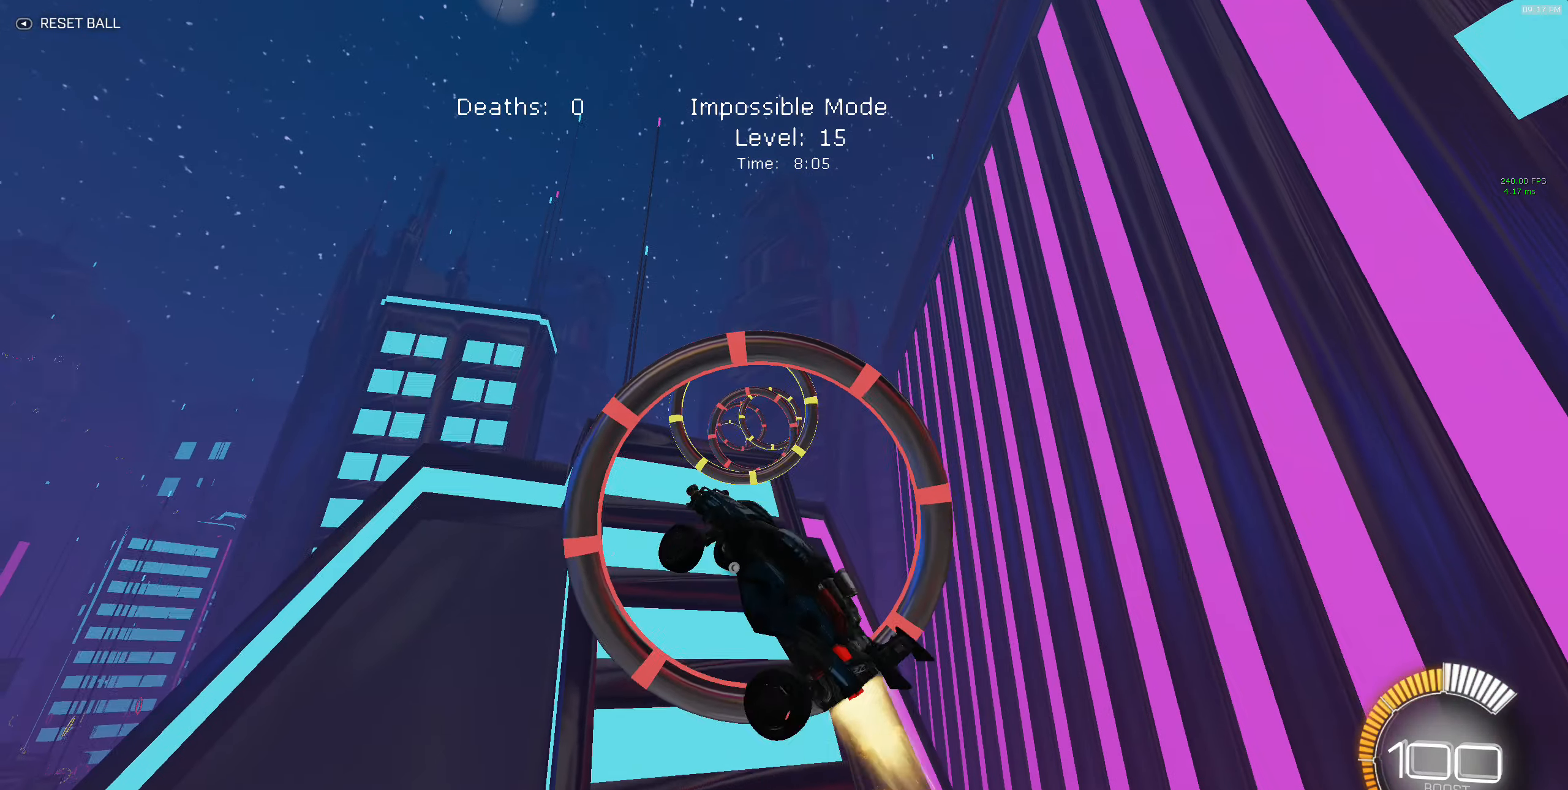
{"buttons": ["B", "X", "R2"], "left_stick": "up", "events": [[66, "left_stick", "center"], [116, "left_stick", "left"], [133, "B", "up"], [216, "B", "down"], [300, "left_stick", "up"]]}
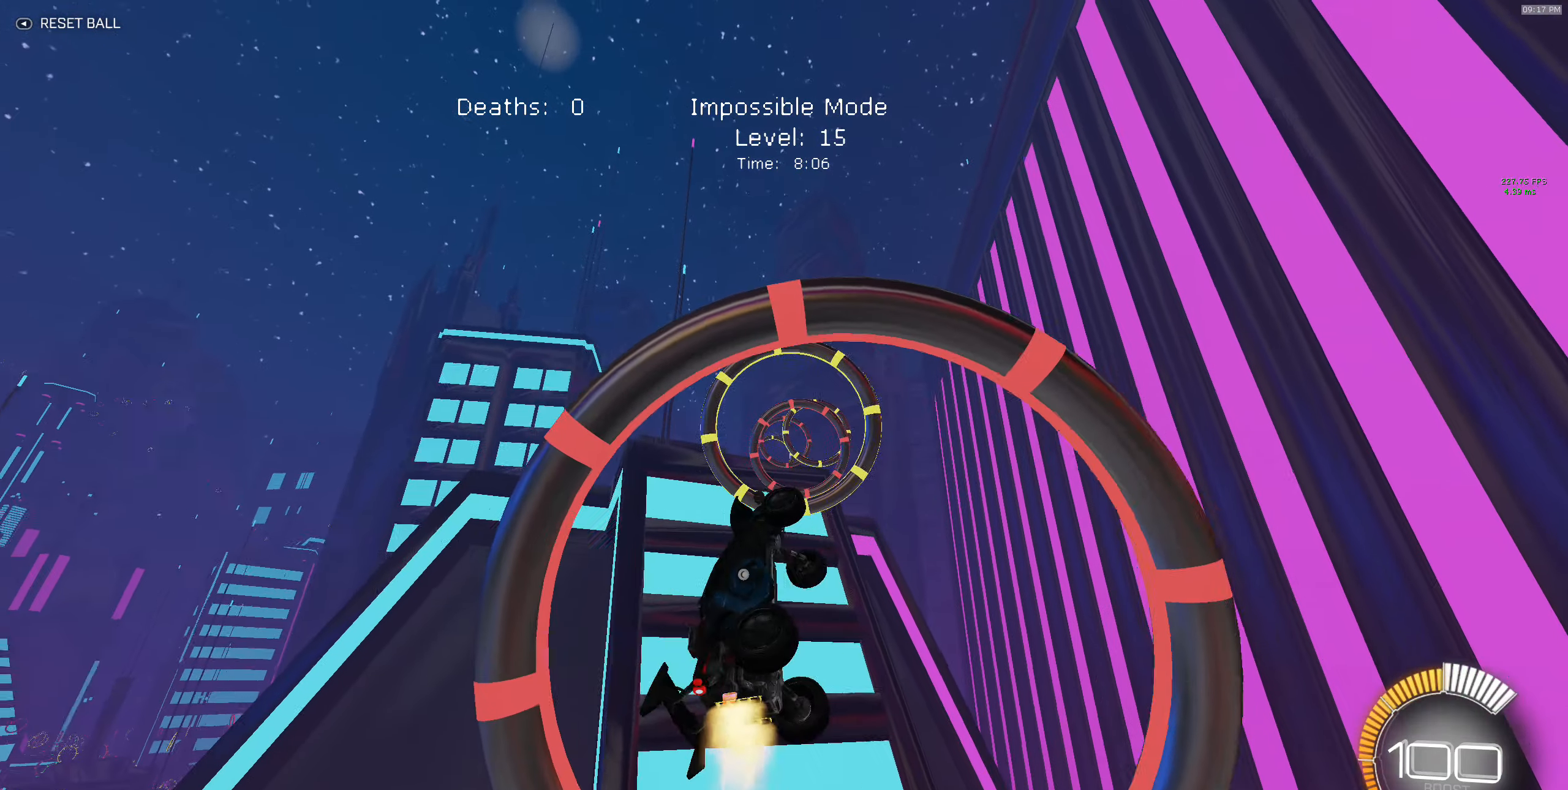
{"buttons": ["B", "X", "R2"], "left_stick": "down-right", "events": [[16, "left_stick", "up-right"], [216, "left_stick", "right"], [333, "left_stick", "down-right"]]}
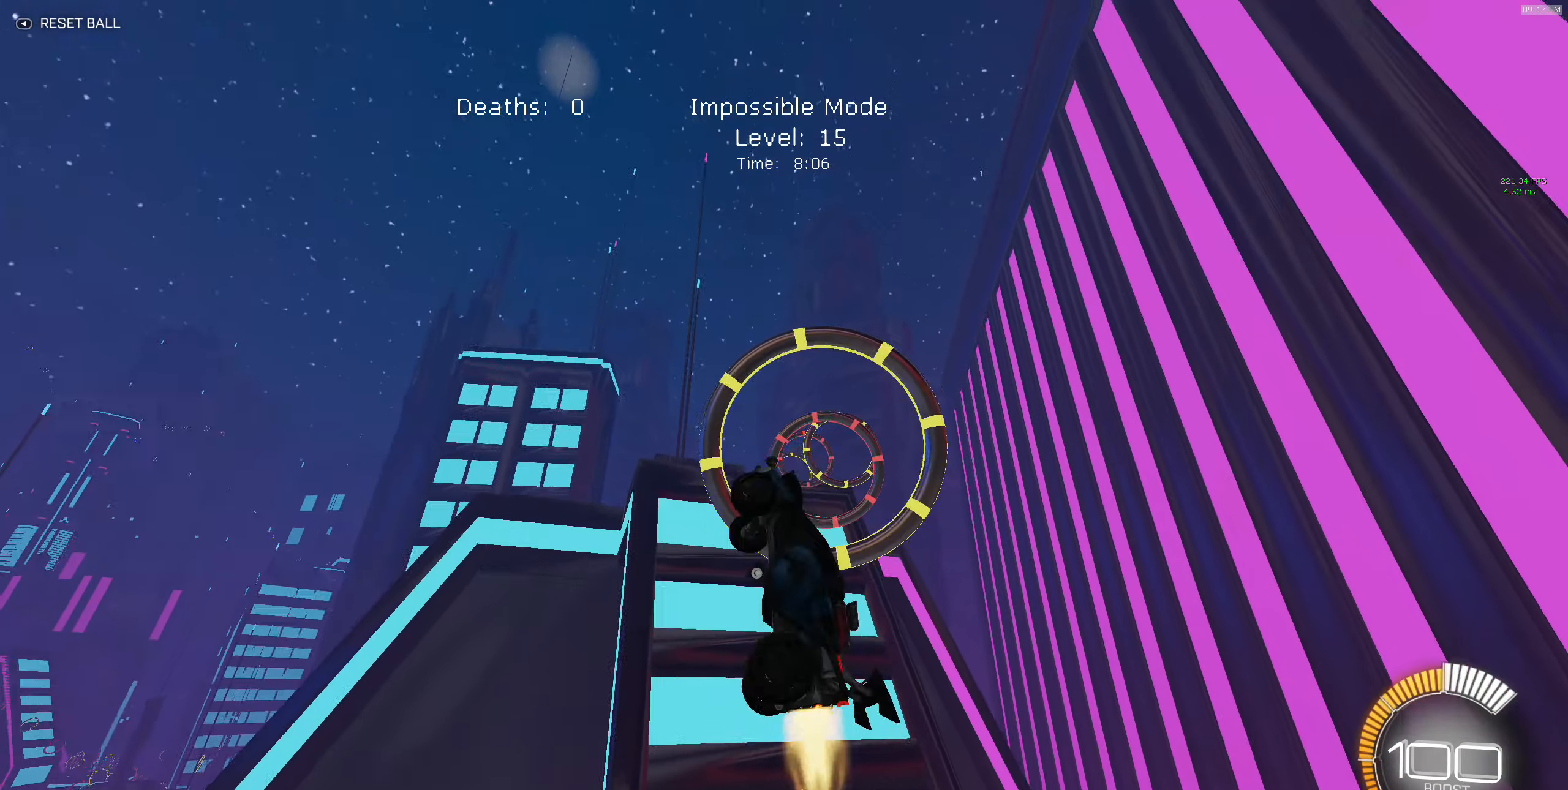
{"buttons": ["B", "X", "R2"], "left_stick": "down-left", "events": [[133, "B", "up"], [216, "B", "down"], [216, "left_stick", "center"], [266, "left_stick", "left"], [333, "left_stick", "down-left"], [400, "B", "up"], [500, "B", "down"]]}
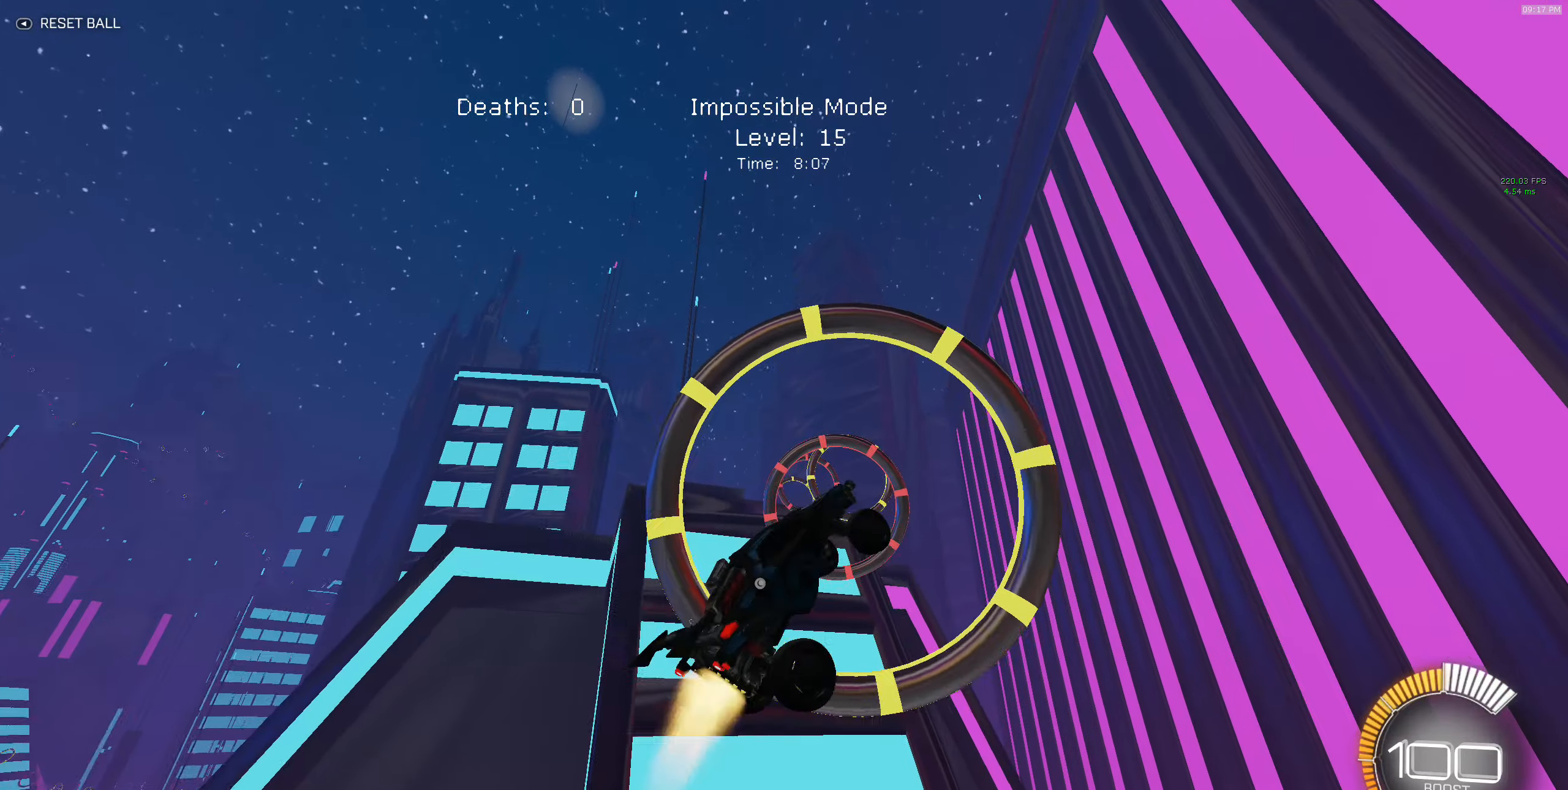
{"buttons": ["X", "R2"], "left_stick": "right", "events": [[66, "left_stick", "up"], [166, "B", "up"], [283, "left_stick", "right"], [300, "B", "down"], [450, "B", "up"]]}
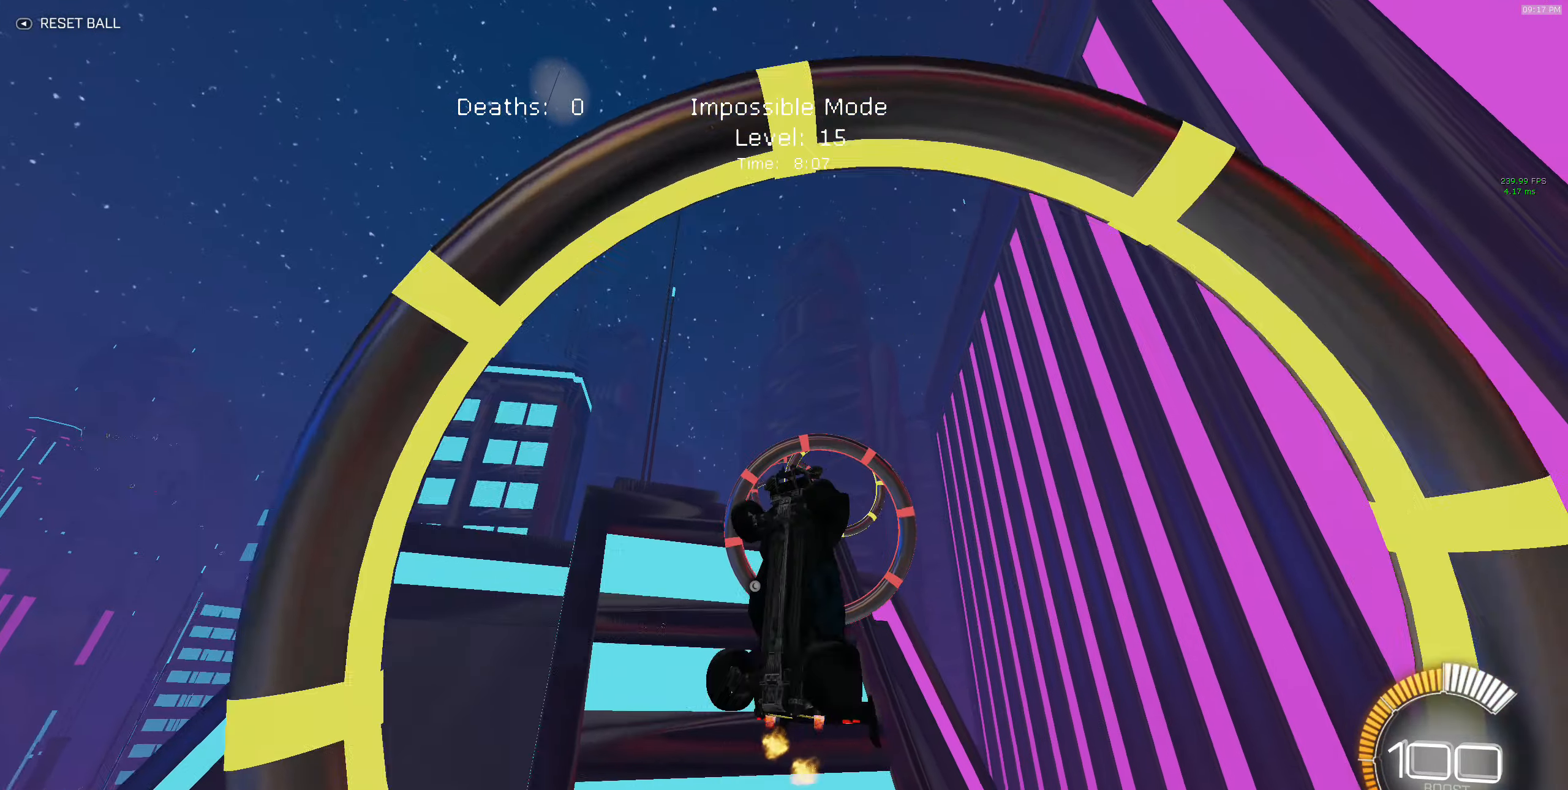
{"buttons": ["X", "R2"], "left_stick": "down-left", "events": [[100, "left_stick", "down-right"], [150, "B", "down"], [233, "left_stick", "down-left"], [283, "B", "up"]]}
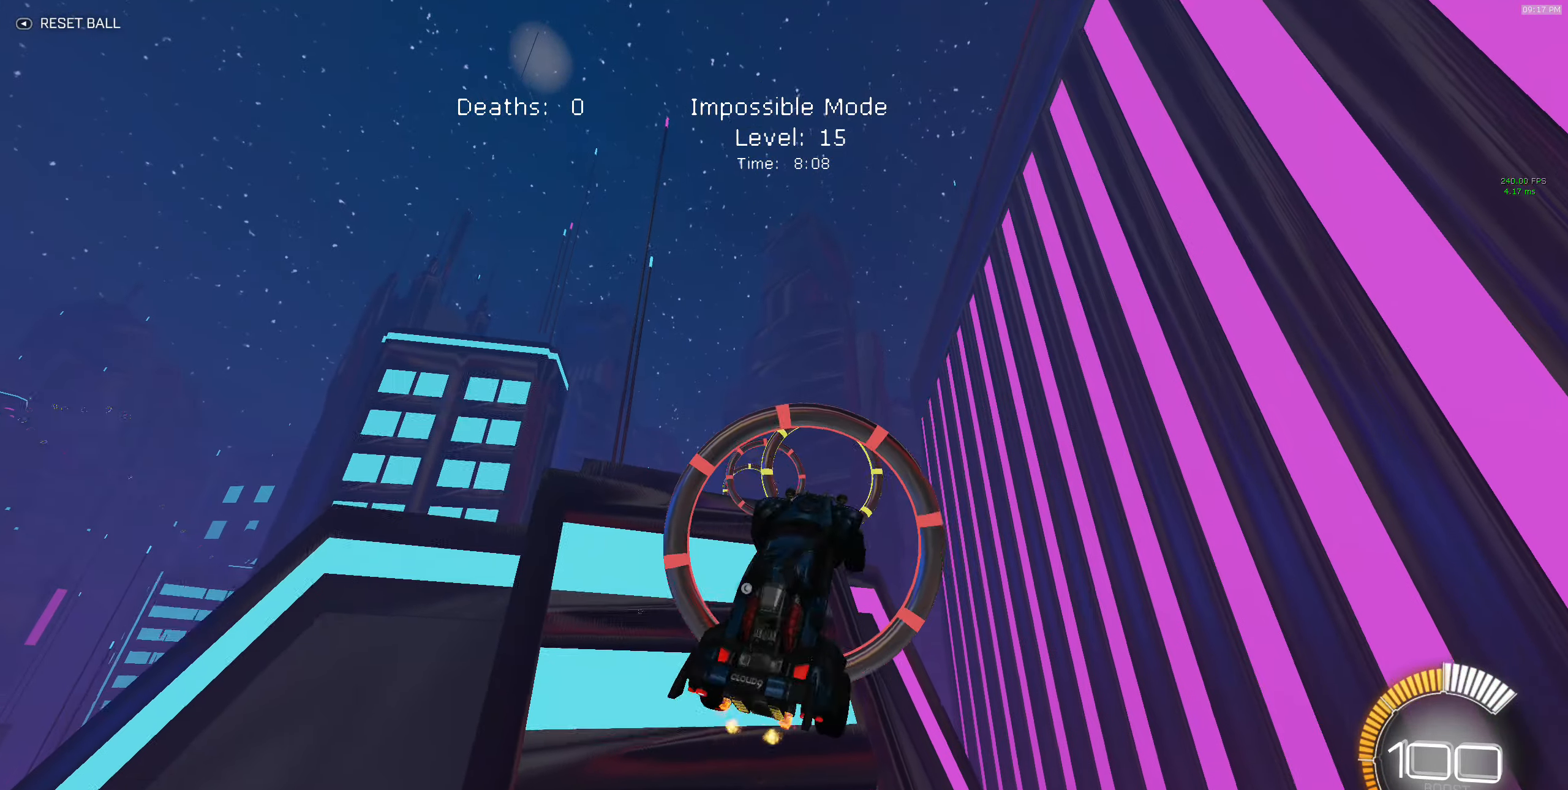
{"buttons": ["X", "R2"], "left_stick": "right", "events": [[16, "B", "down"], [117, "left_stick", "up"], [483, "B", "up"], [500, "left_stick", "right"]]}
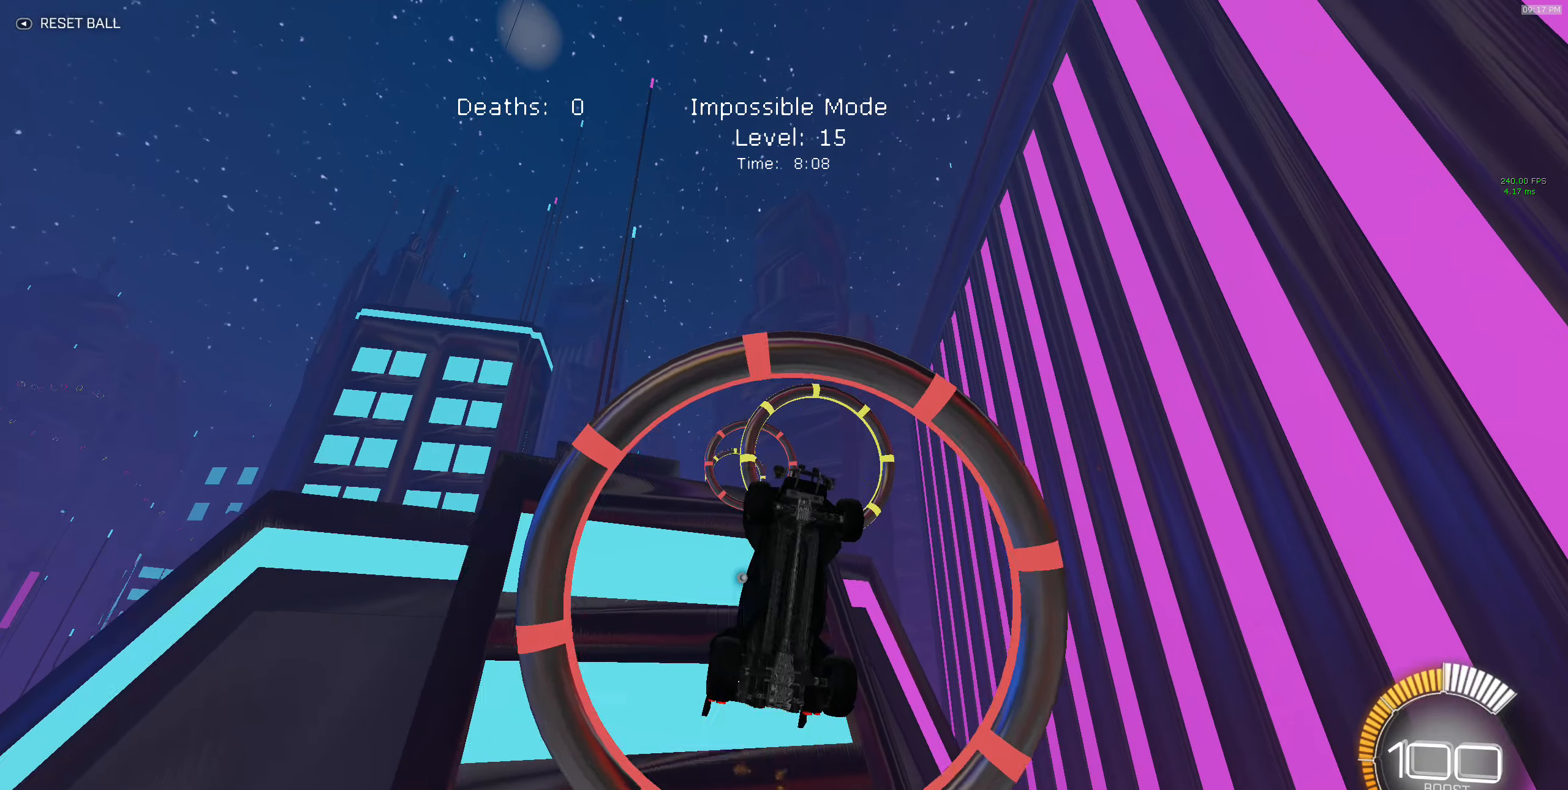
{"buttons": ["X", "R2"], "left_stick": "left", "events": [[83, "B", "down"], [100, "left_stick", "down-right"], [250, "B", "up"], [300, "B", "down"], [350, "left_stick", "center"], [417, "left_stick", "left"], [467, "B", "up"]]}
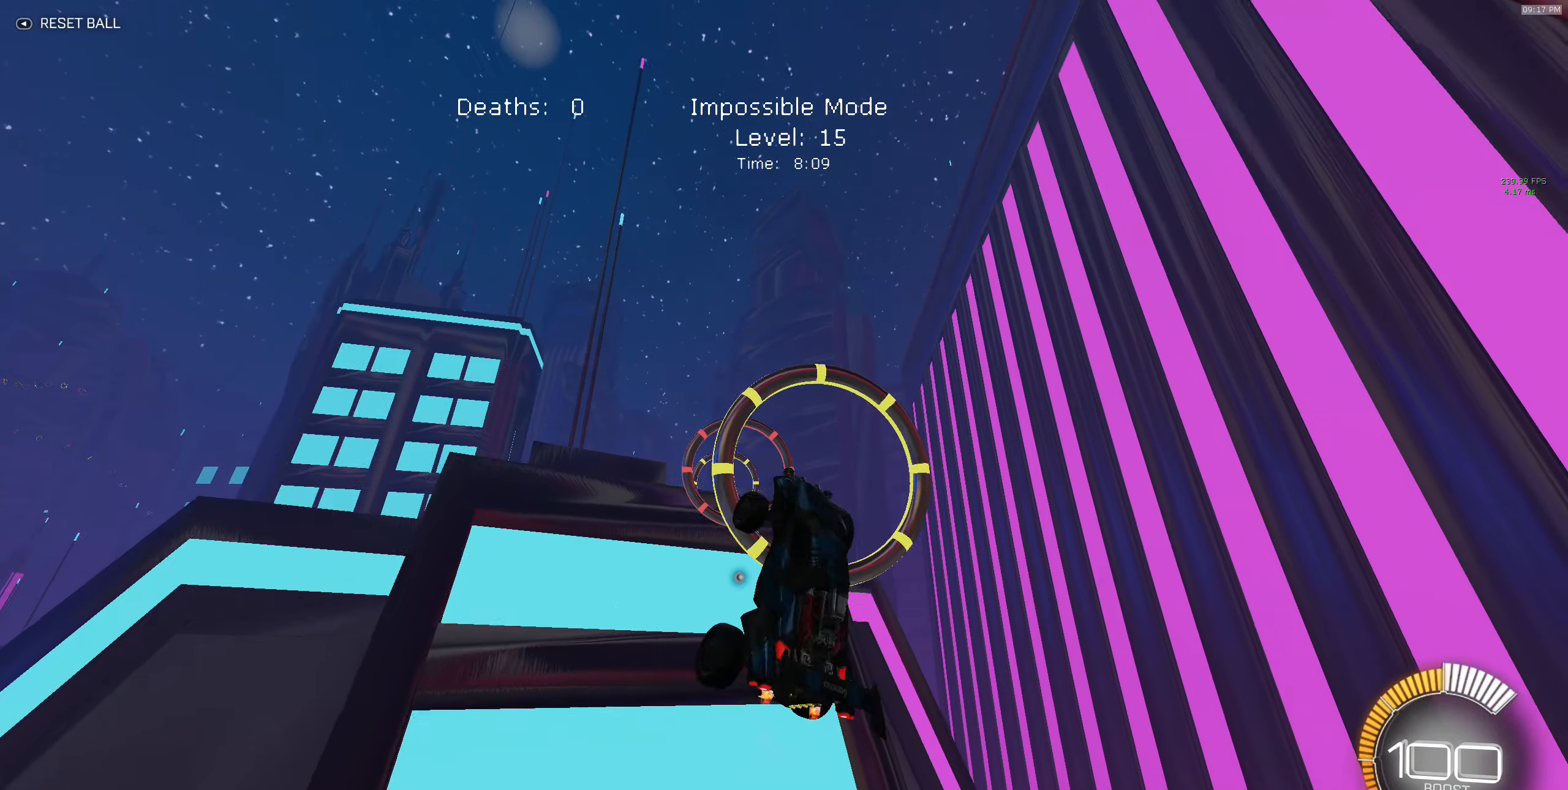
{"buttons": ["B", "X", "R2"], "left_stick": "up-right", "events": [[50, "B", "down"], [50, "left_stick", "down-left"], [217, "B", "up"], [317, "left_stick", "center"], [367, "left_stick", "up-right"], [400, "B", "down"]]}
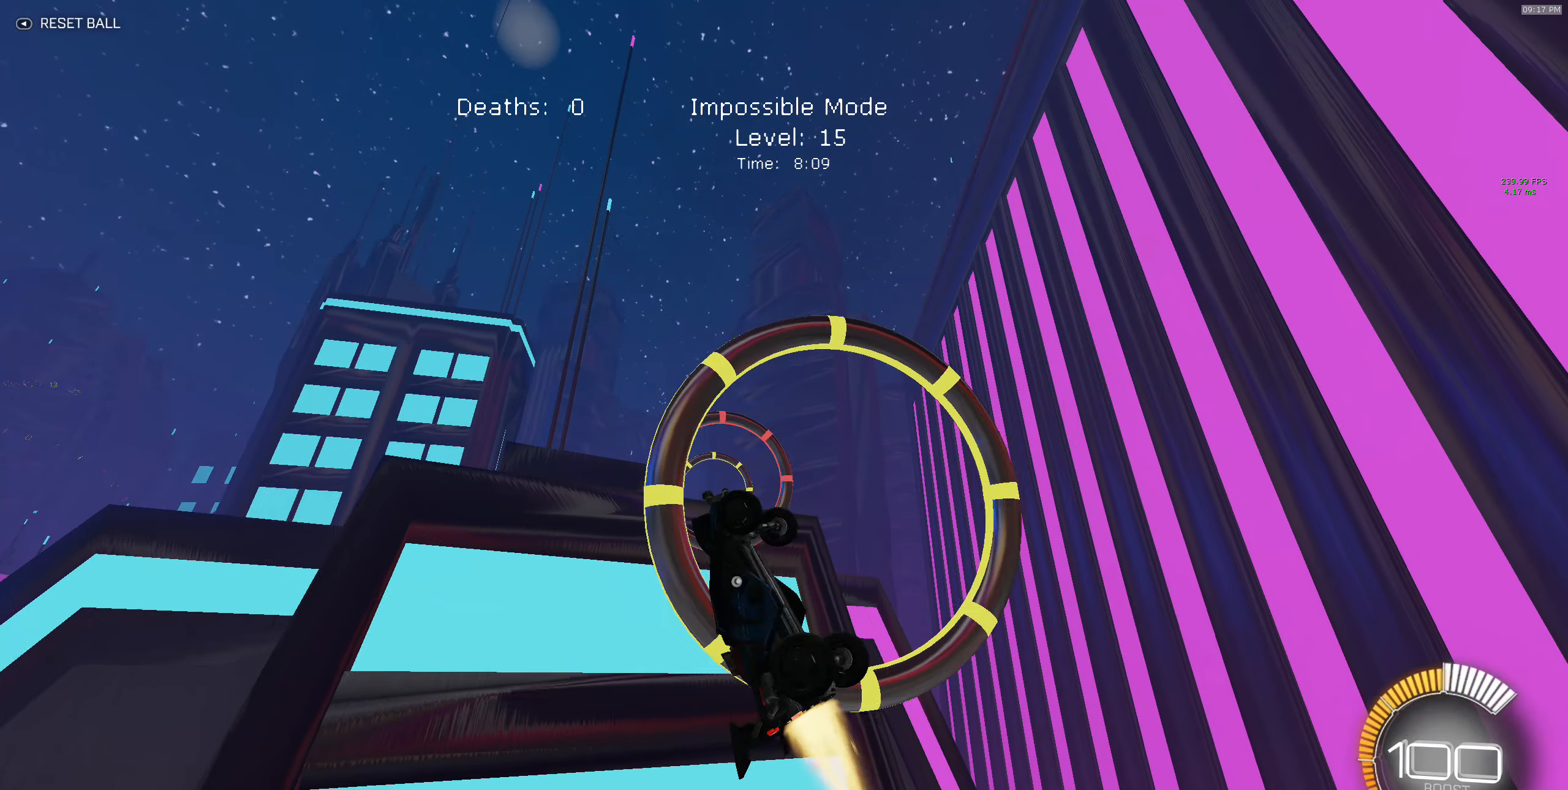
{"buttons": ["X", "R2"], "left_stick": "down", "events": [[67, "B", "up"], [250, "left_stick", "down-right"], [283, "B", "down"], [450, "B", "up"], [467, "left_stick", "down"]]}
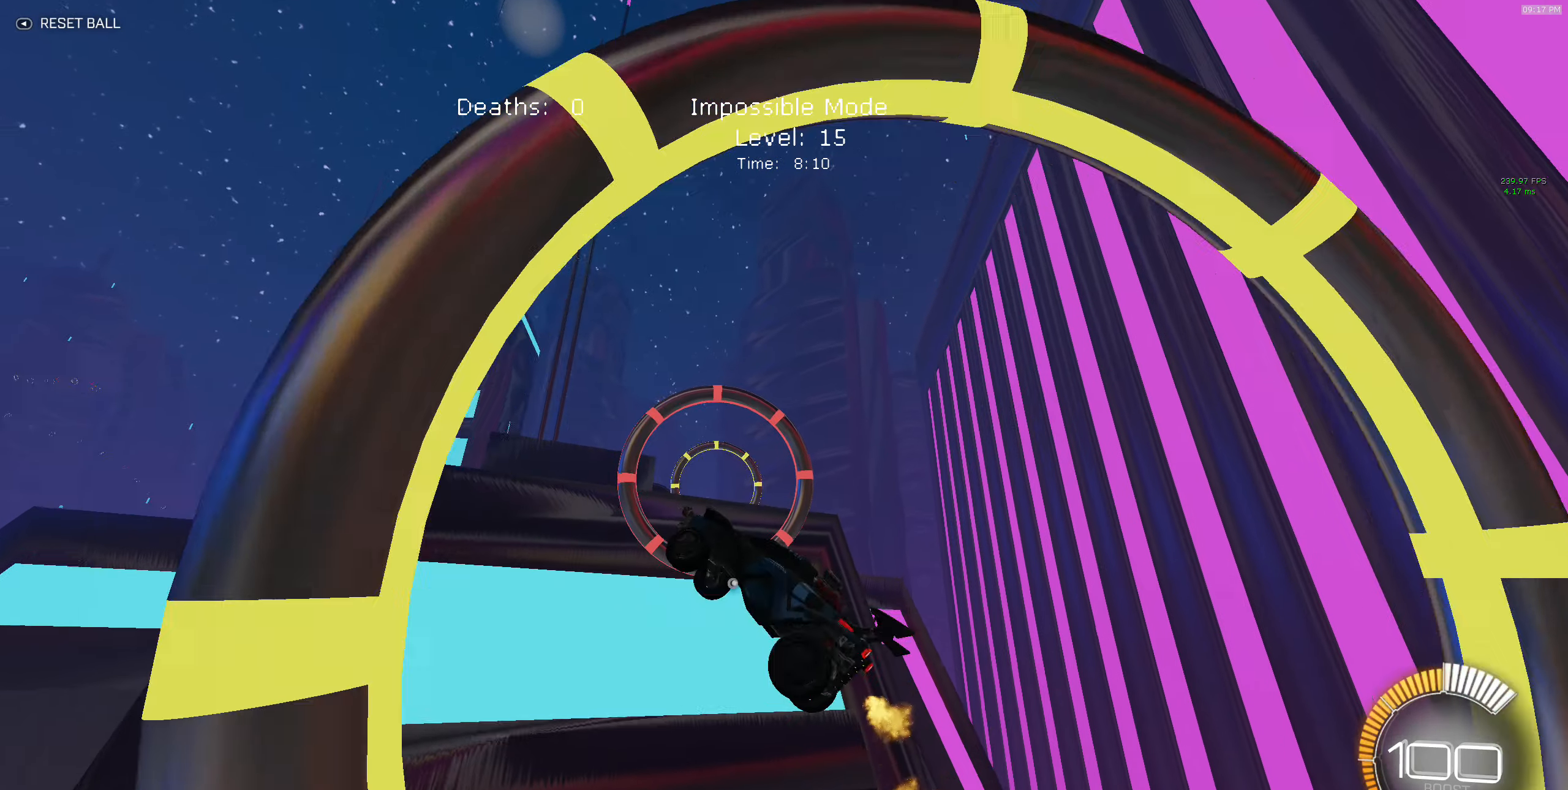
{"buttons": ["B", "X", "R2"], "left_stick": "left", "events": [[100, "B", "down"], [217, "left_stick", "right"], [400, "left_stick", "left"]]}
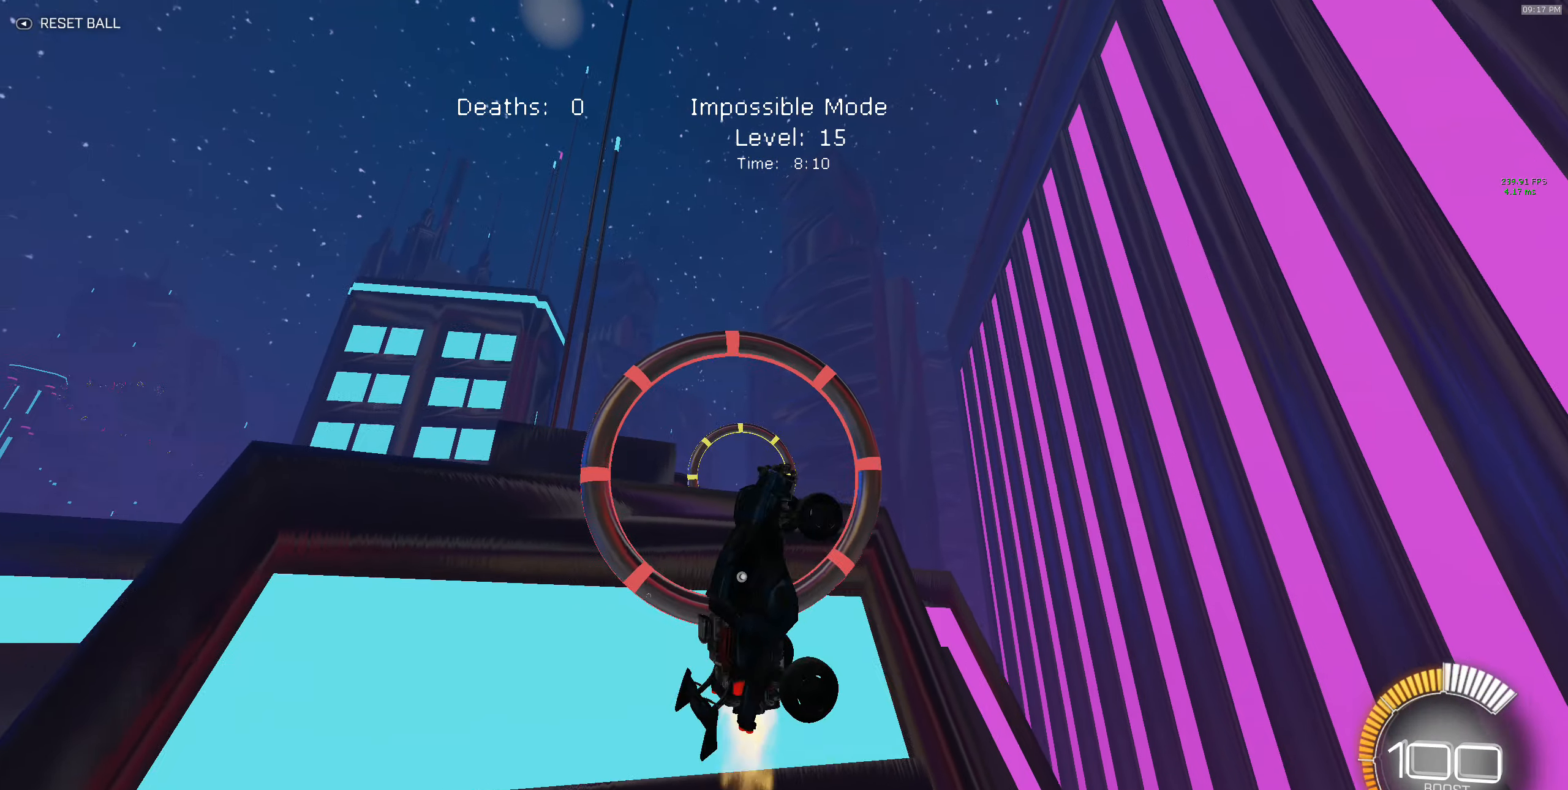
{"buttons": ["X", "R2"], "left_stick": "down-right", "events": [[100, "left_stick", "up"], [183, "left_stick", "up-right"], [200, "B", "up"], [300, "left_stick", "right"], [317, "B", "down"], [433, "B", "up"], [467, "left_stick", "down-right"]]}
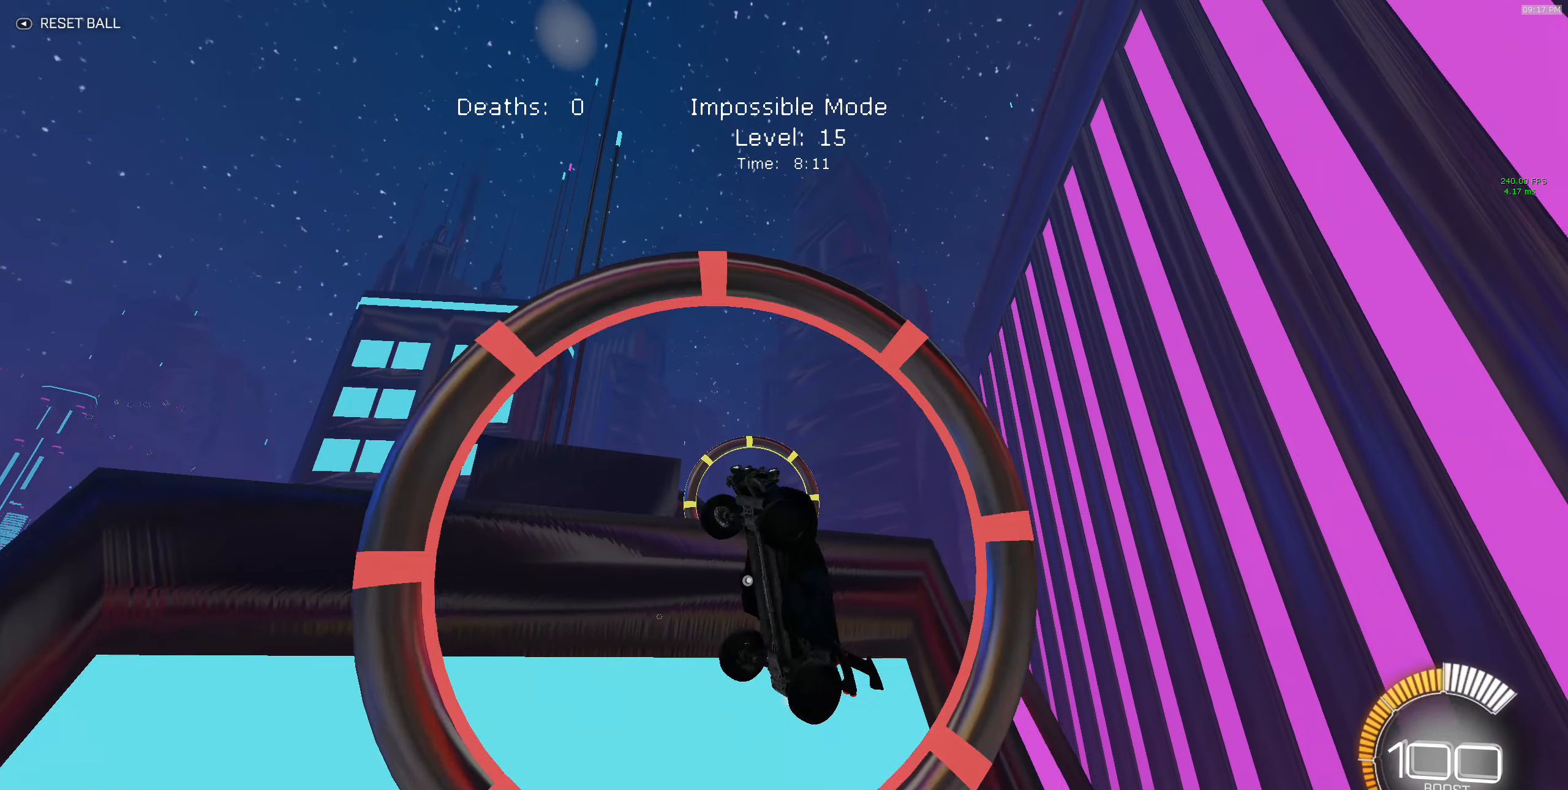
{"buttons": ["X", "R2"], "left_stick": "down-left", "events": [[50, "B", "down"], [167, "left_stick", "down-left"], [200, "B", "up"], [333, "left_stick", "center"], [483, "left_stick", "down-left"]]}
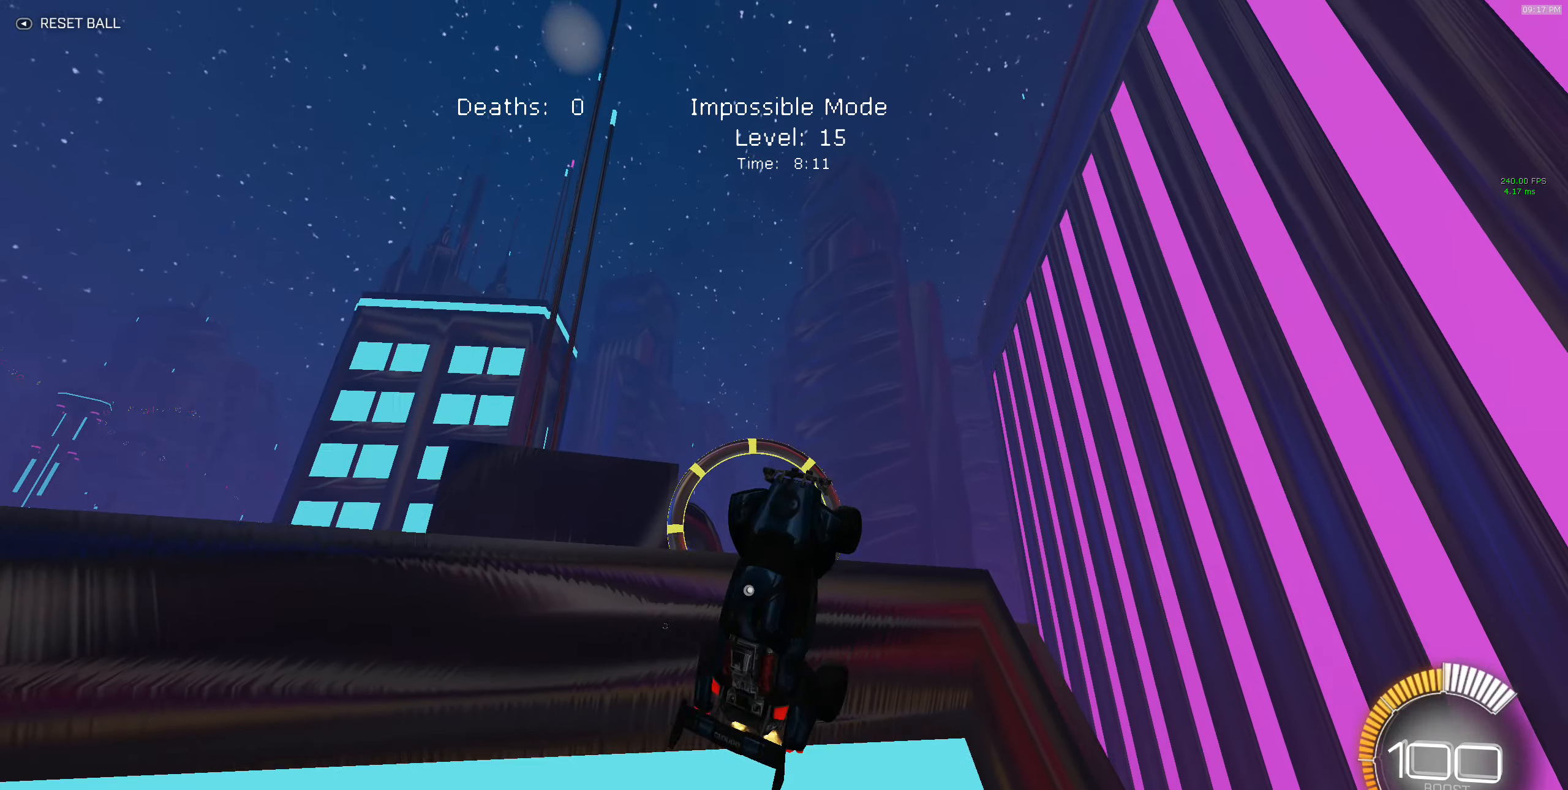
{"buttons": ["X", "R2"], "left_stick": "right", "events": [[67, "B", "down"], [200, "left_stick", "center"], [317, "left_stick", "up-right"], [367, "left_stick", "right"], [400, "B", "up"]]}
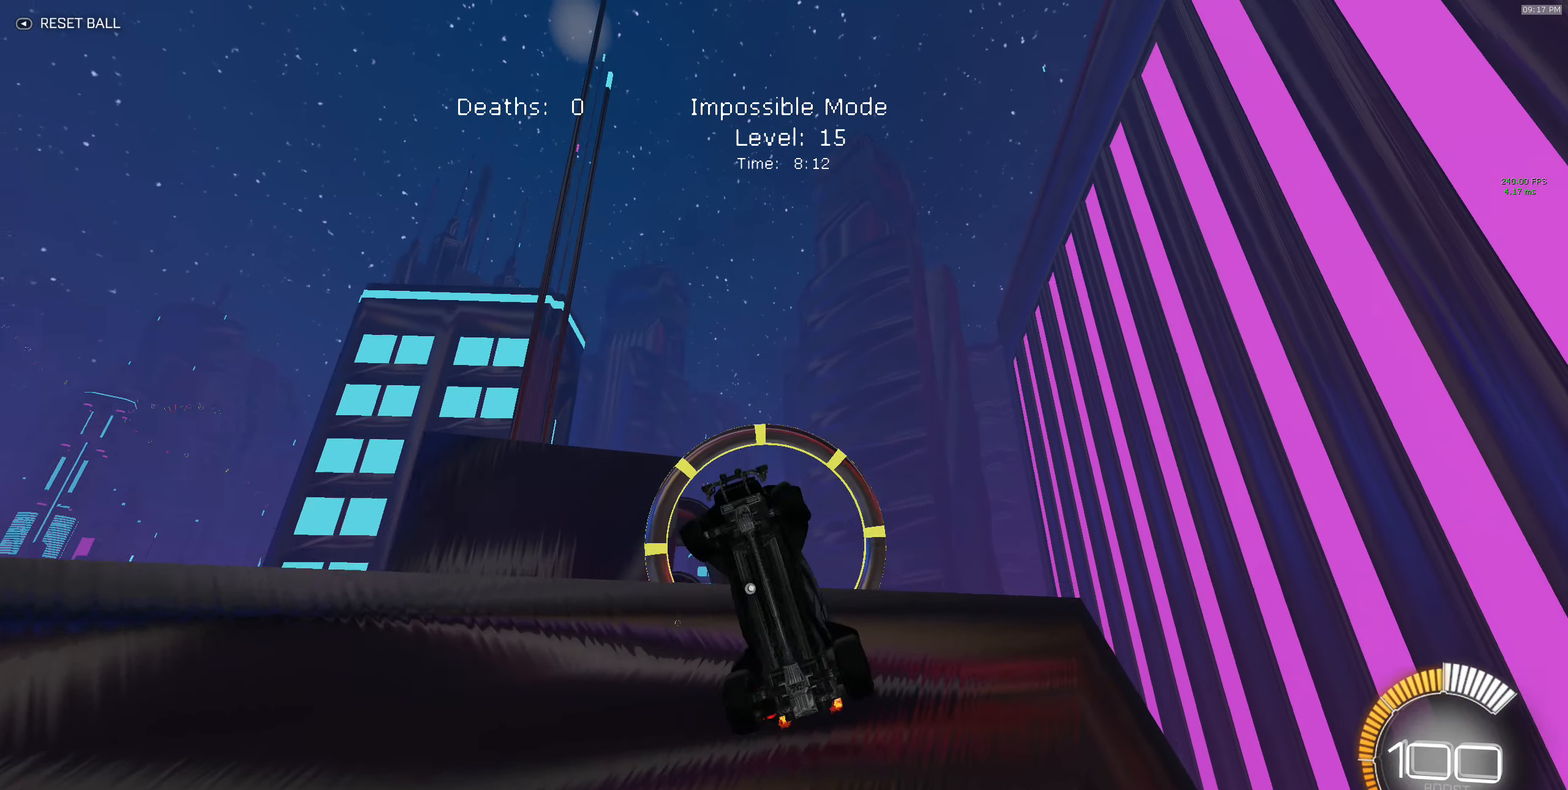
{"buttons": ["X", "R2"], "left_stick": "down-left", "events": [[33, "left_stick", "down-right"], [67, "B", "down"], [183, "B", "up"], [350, "B", "down"], [367, "left_stick", "down-left"], [450, "B", "up"]]}
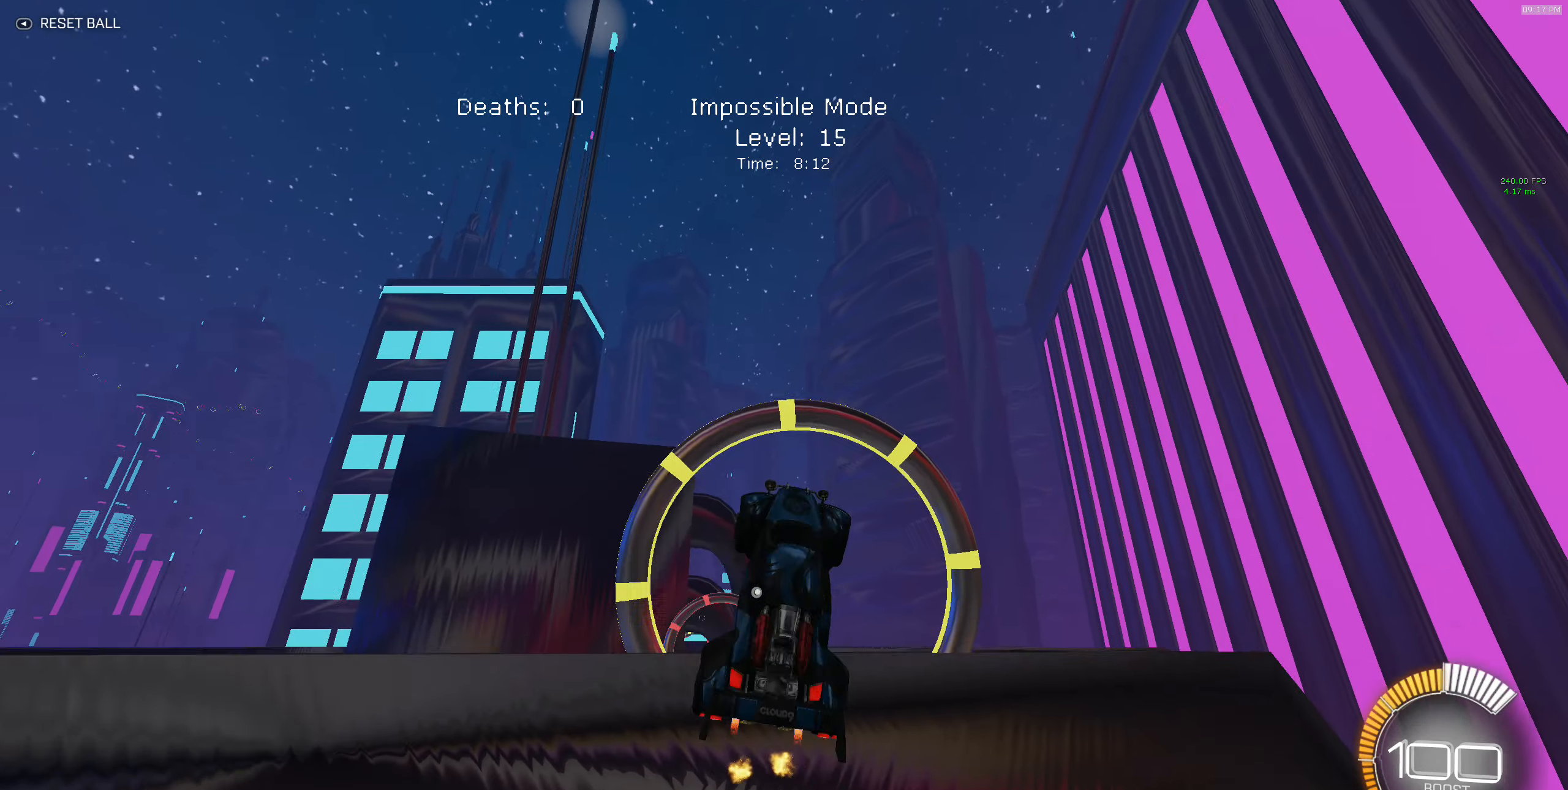
{"buttons": ["X", "R2"], "left_stick": "right", "events": [[200, "left_stick", "up-left"], [317, "left_stick", "up"], [350, "B", "down"], [483, "B", "up"], [483, "left_stick", "right"]]}